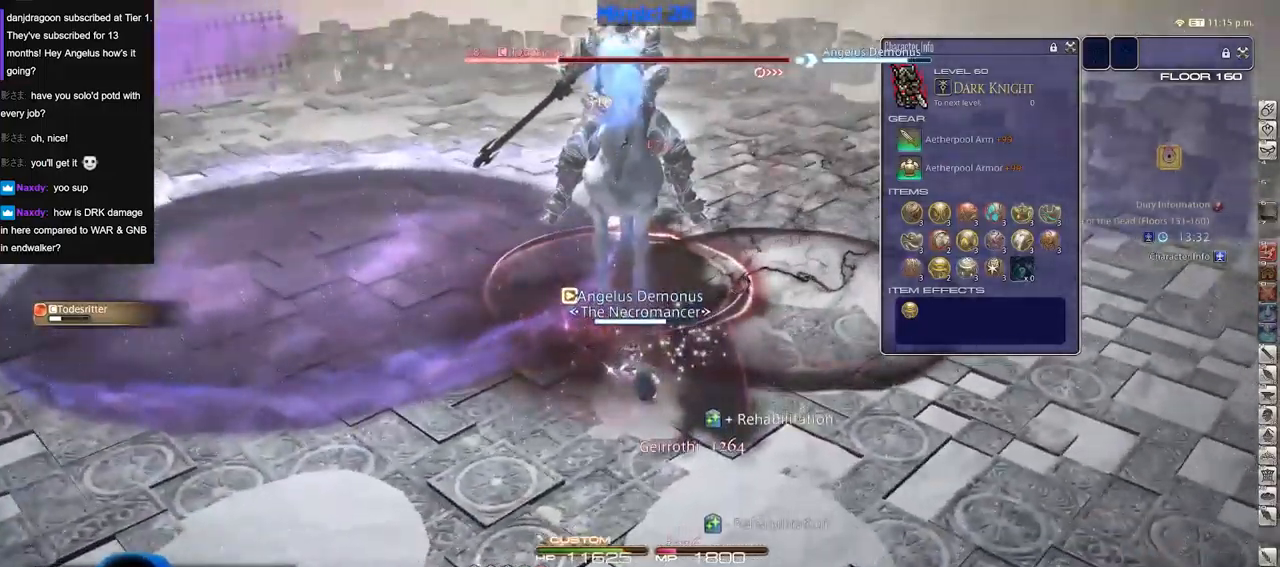
Gameplay with keyboard; each line is a JSON object with the keys held at the frame after it. "events" lists presses ("down") and releases ("up") of "alt_l", "alt_r", "backspace", "caps_lock", "ctrl_l", "ctrl_r", "down", "escape", "f1", "f10", "f11", "f12", "f2", "f3", "f4", "f5", "f6", "f7", "f8", "f9", "left", "return", "right", "shift_l", "shift_r", "space", "super", "tab" and "up" between this image and that frame as [ms after this image, input, new state], when the widget could be followed in between. No other keys are recorded. Mouse input is not recorded. Not read: other_keys.
{"keys": [], "events": [[384, "return", "down"], [484, "return", "up"]]}
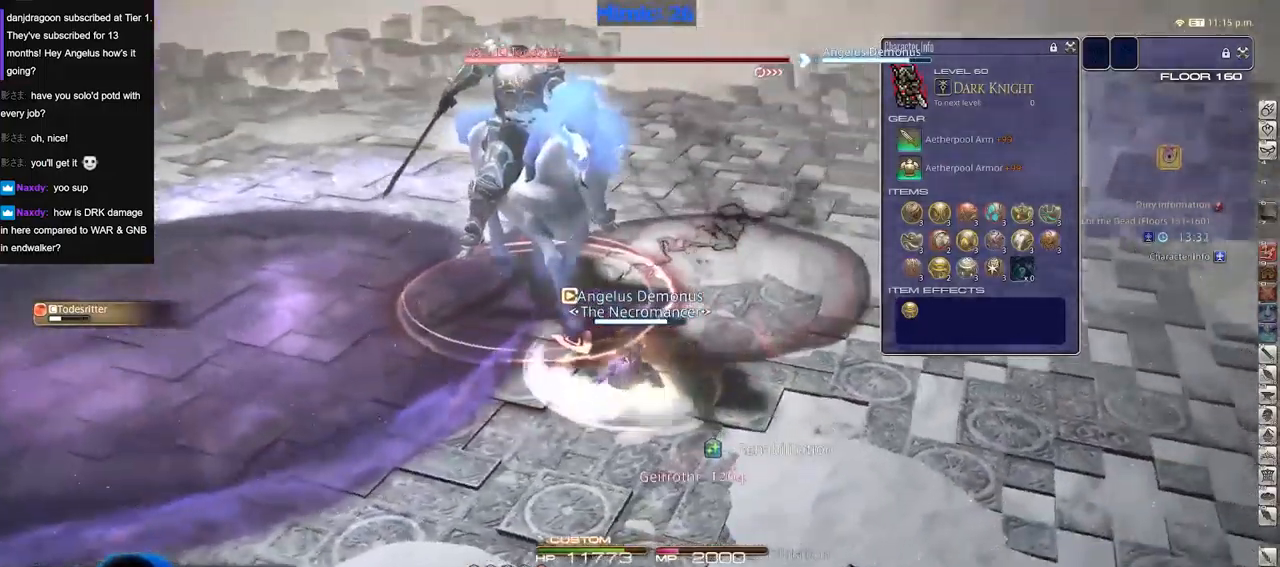
{"keys": [], "events": []}
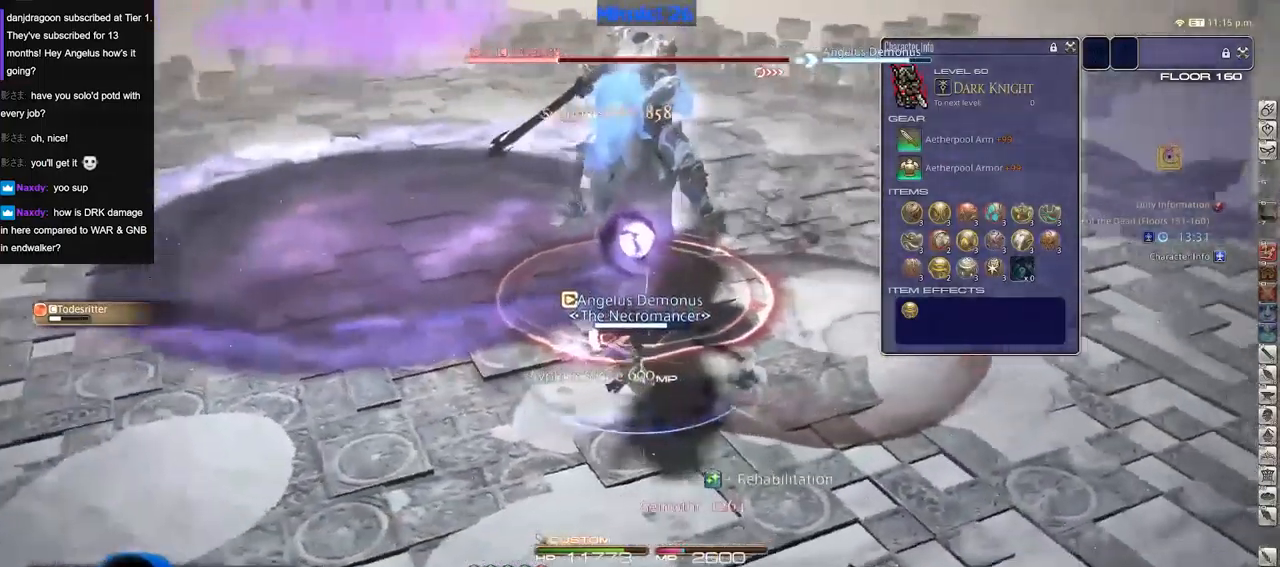
{"keys": [], "events": []}
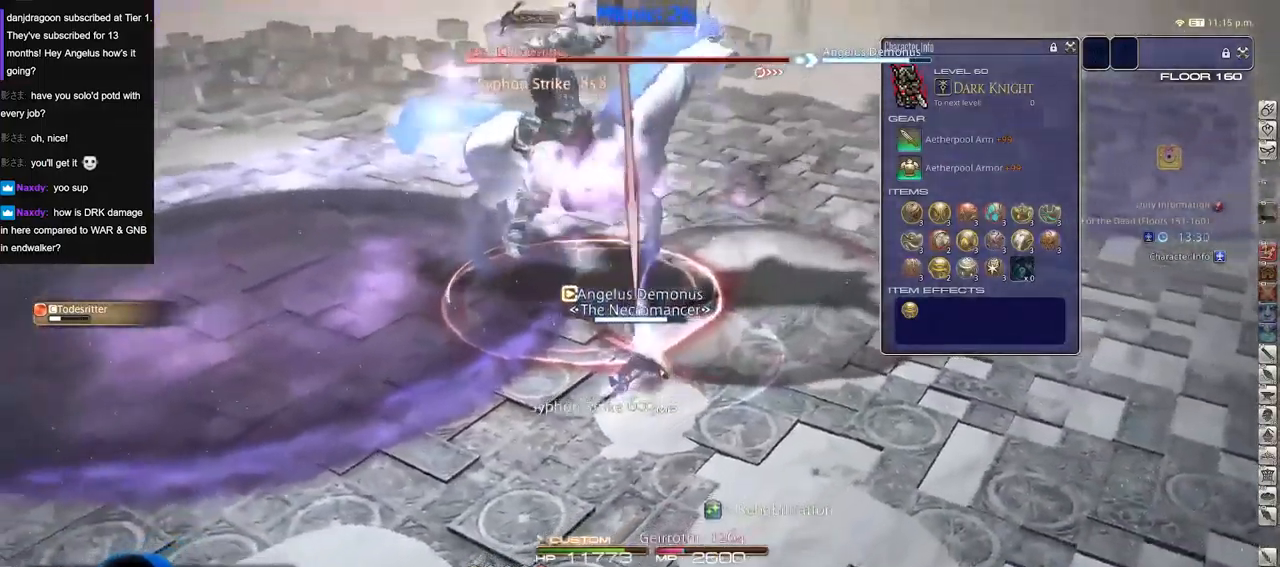
{"keys": [], "events": []}
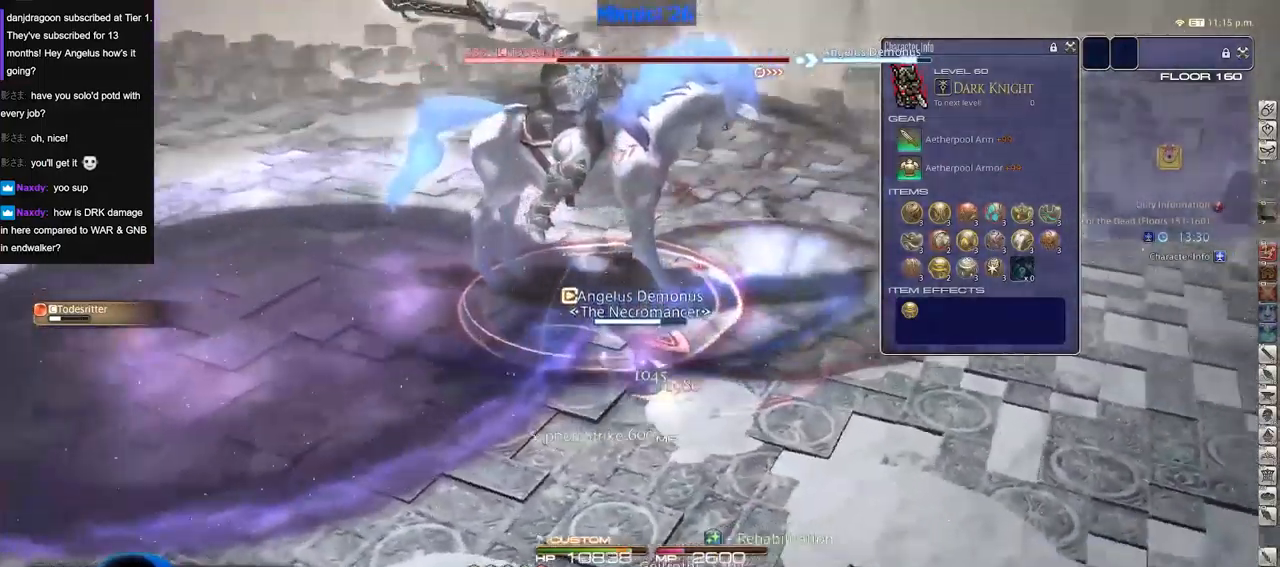
{"keys": [], "events": []}
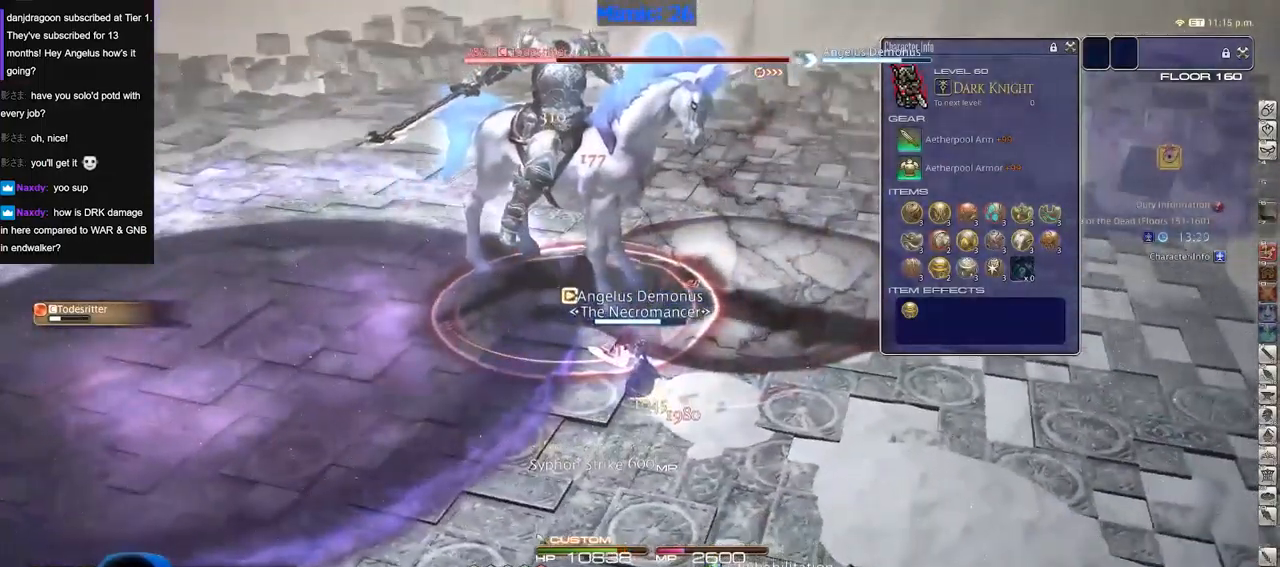
{"keys": [], "events": []}
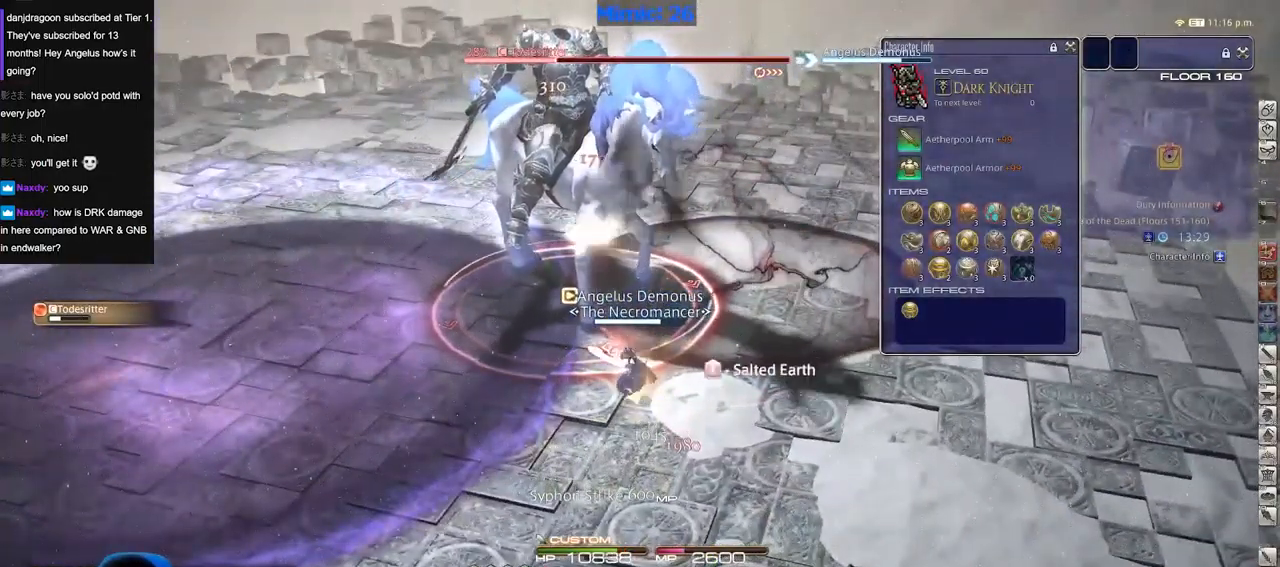
{"keys": [], "events": []}
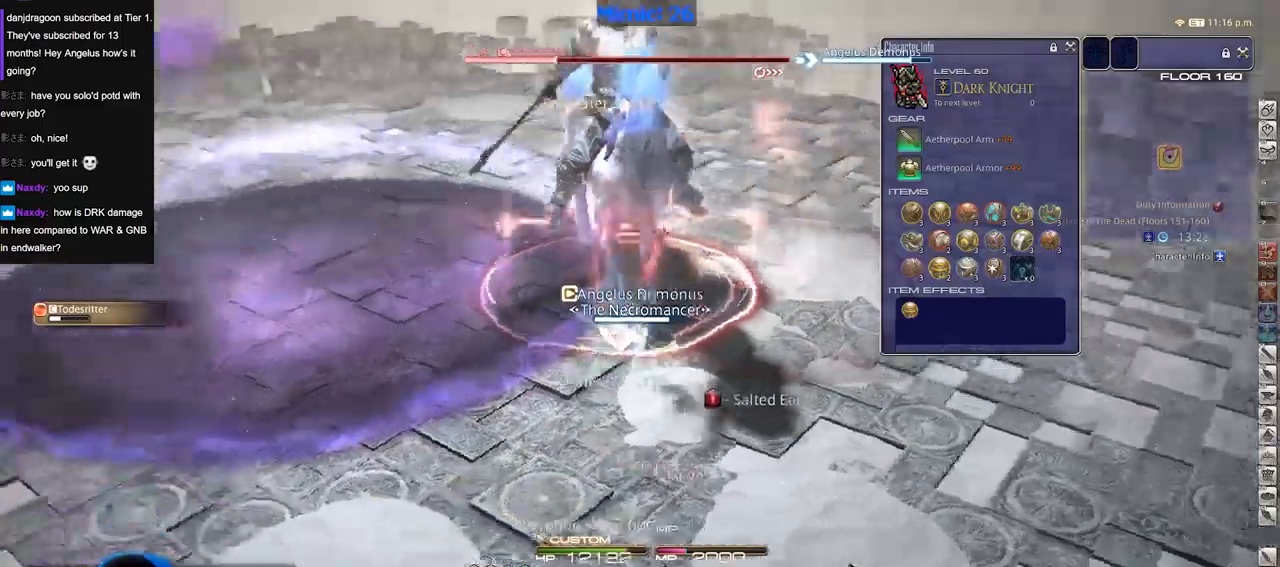
{"keys": [], "events": []}
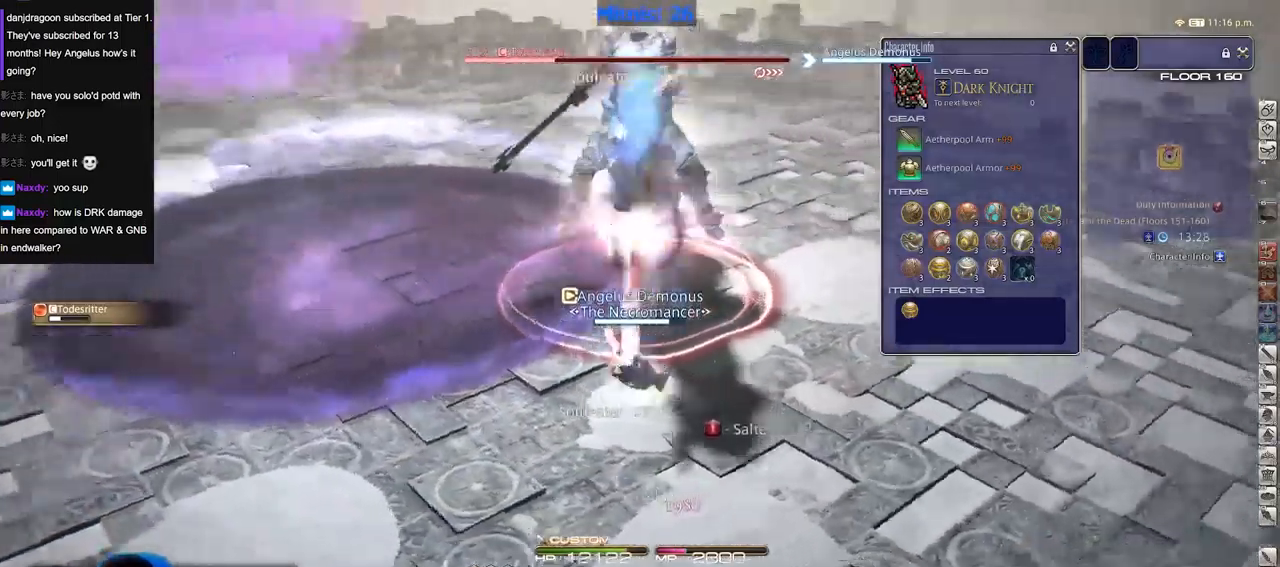
{"keys": [], "events": []}
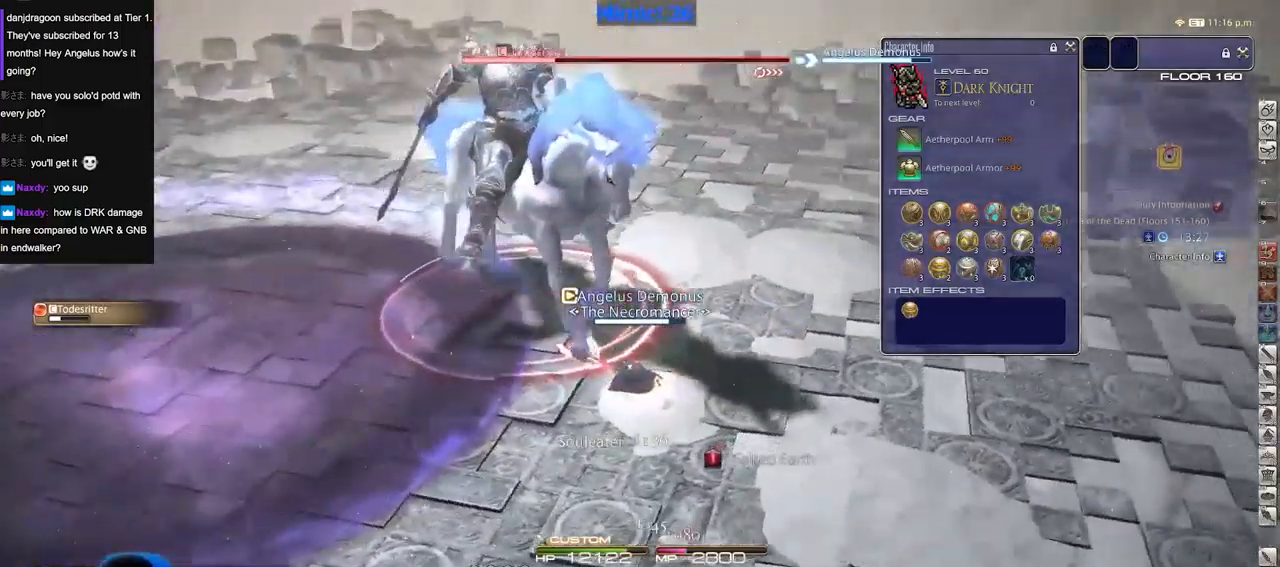
{"keys": [], "events": []}
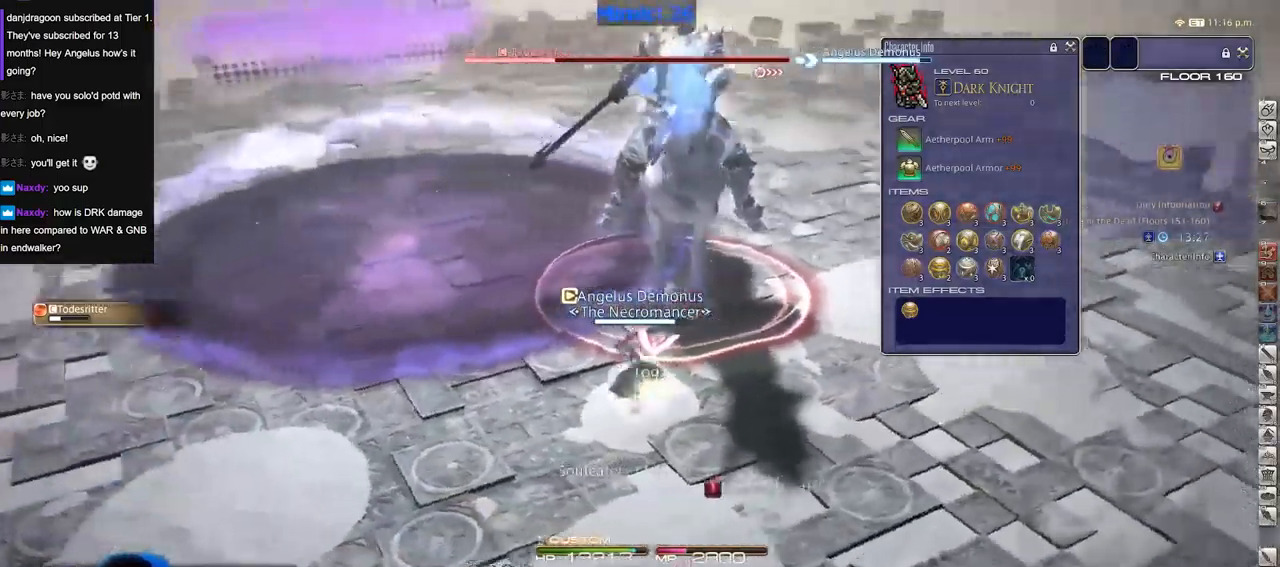
{"keys": [], "events": []}
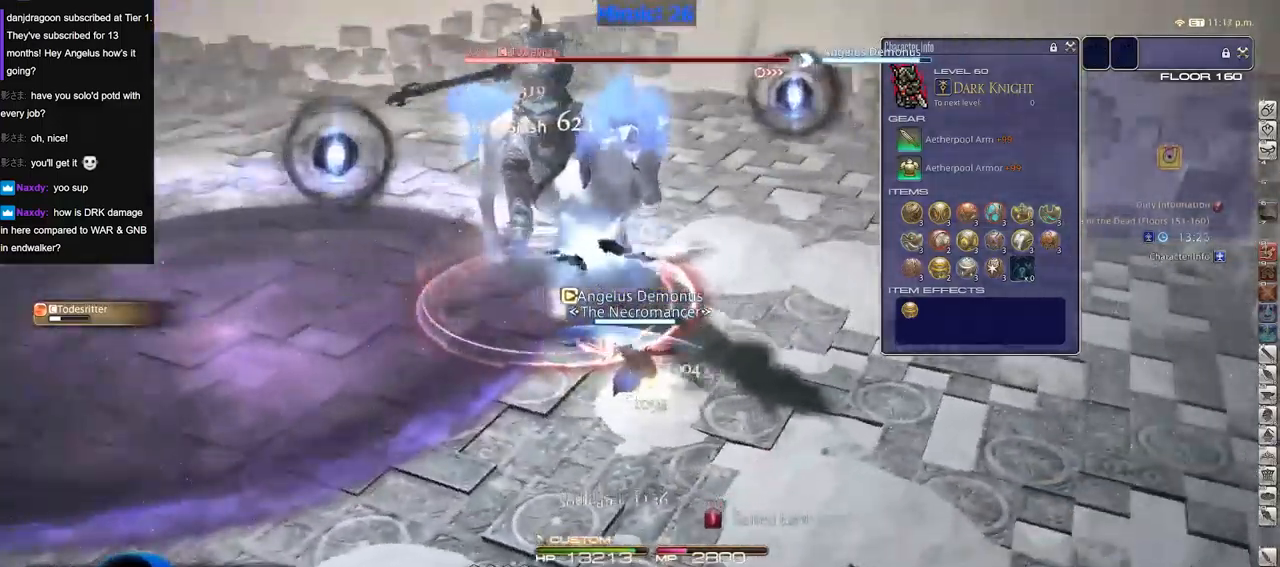
{"keys": ["space"], "events": [[483, "space", "down"]]}
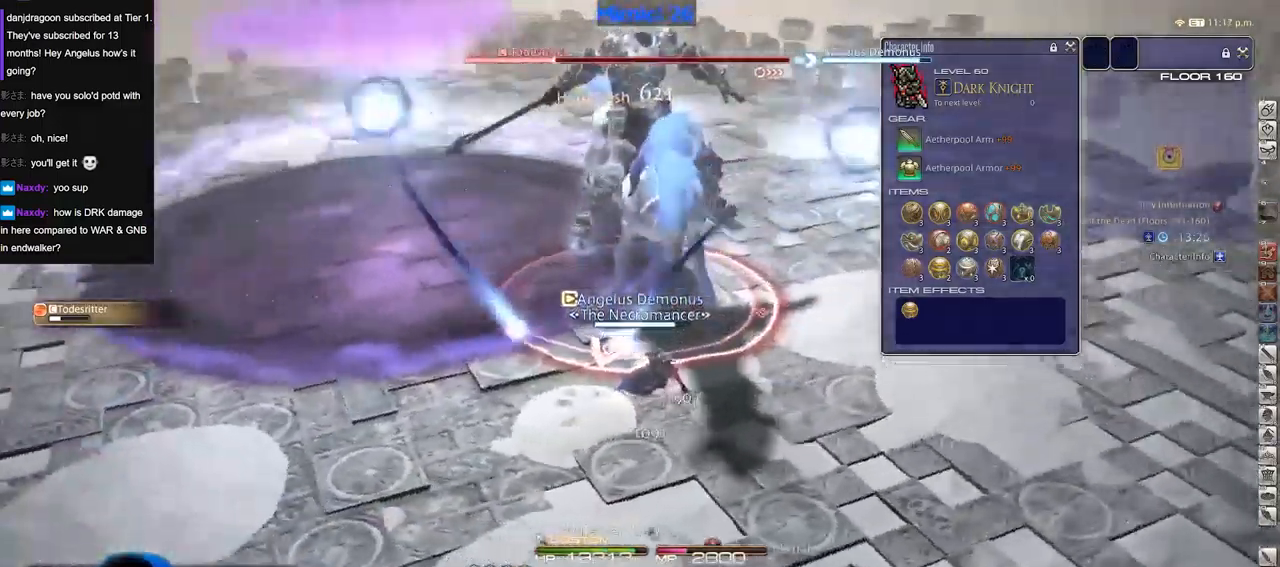
{"keys": [], "events": [[33, "return", "down"], [117, "space", "up"], [167, "return", "up"]]}
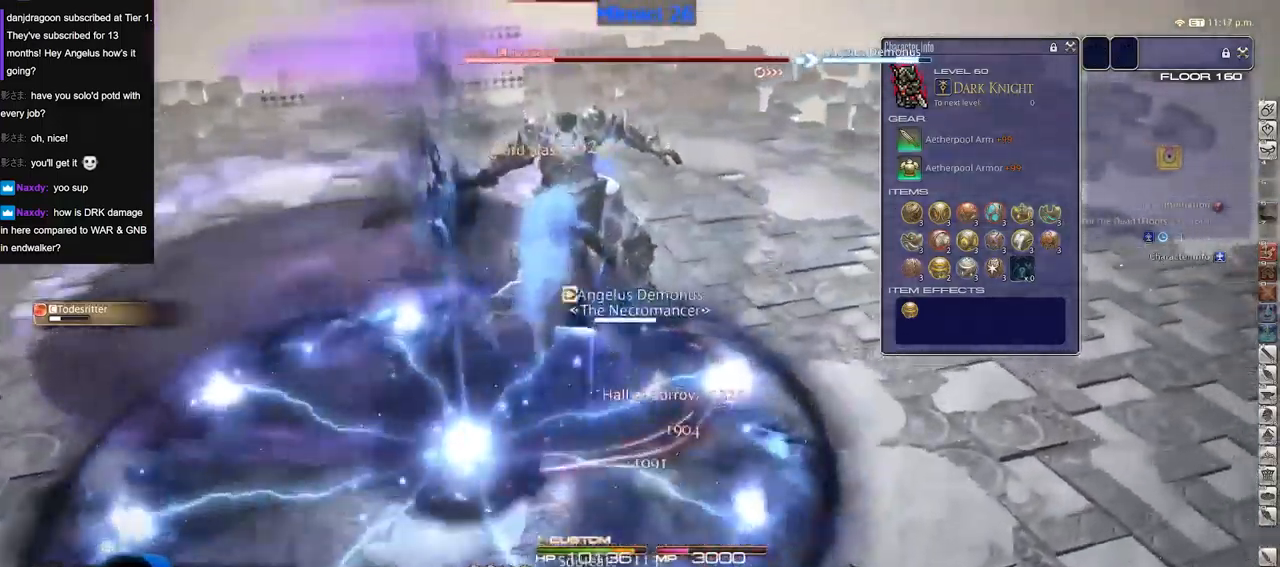
{"keys": [], "events": [[283, "space", "down"], [367, "space", "up"]]}
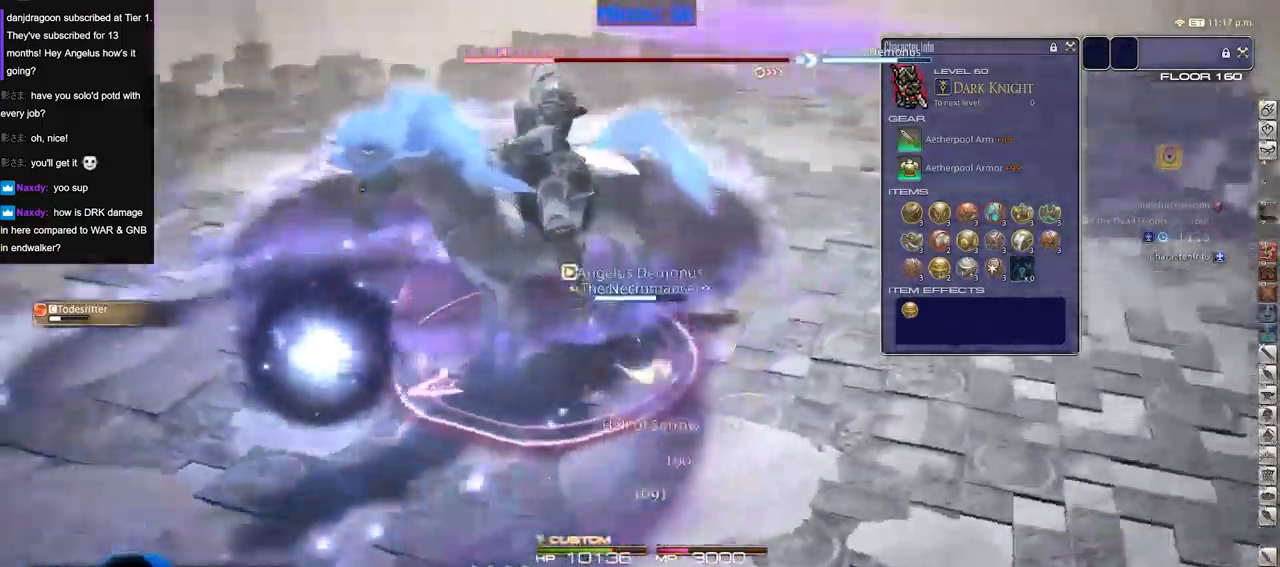
{"keys": [], "events": []}
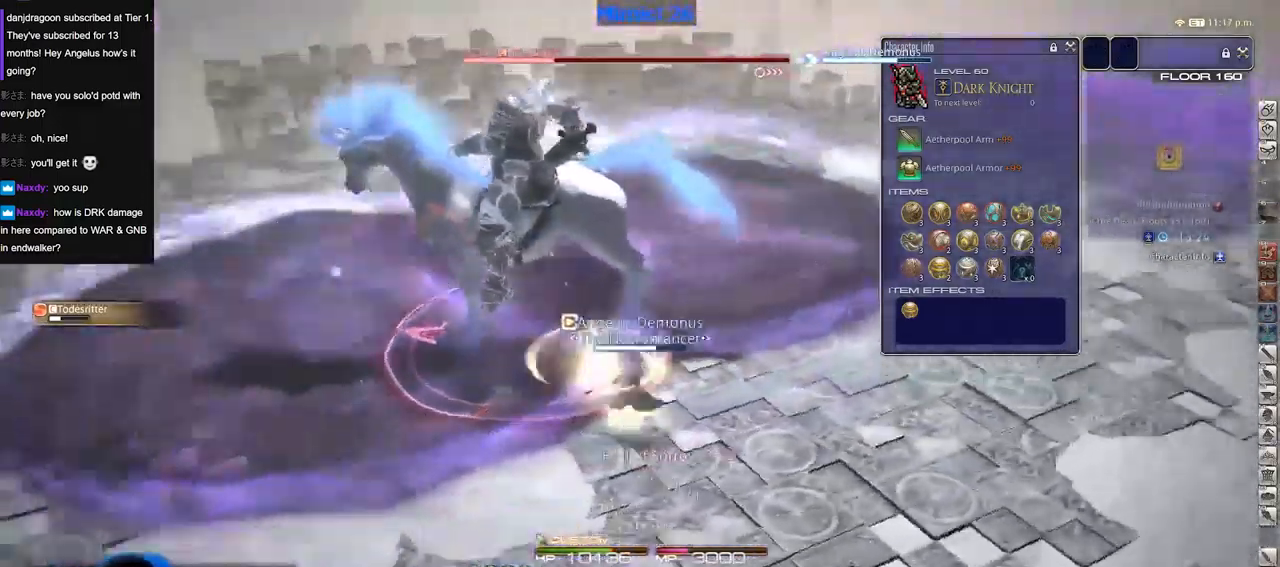
{"keys": [], "events": [[116, "return", "down"], [166, "return", "up"], [250, "alt_r", "down"], [400, "alt_r", "up"]]}
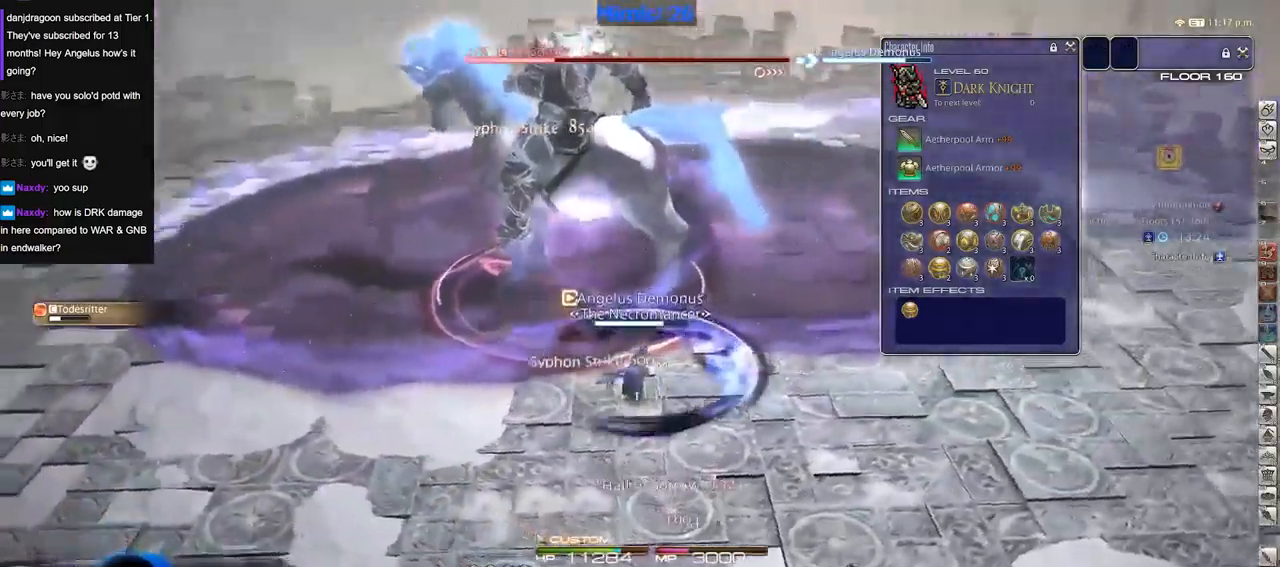
{"keys": [], "events": []}
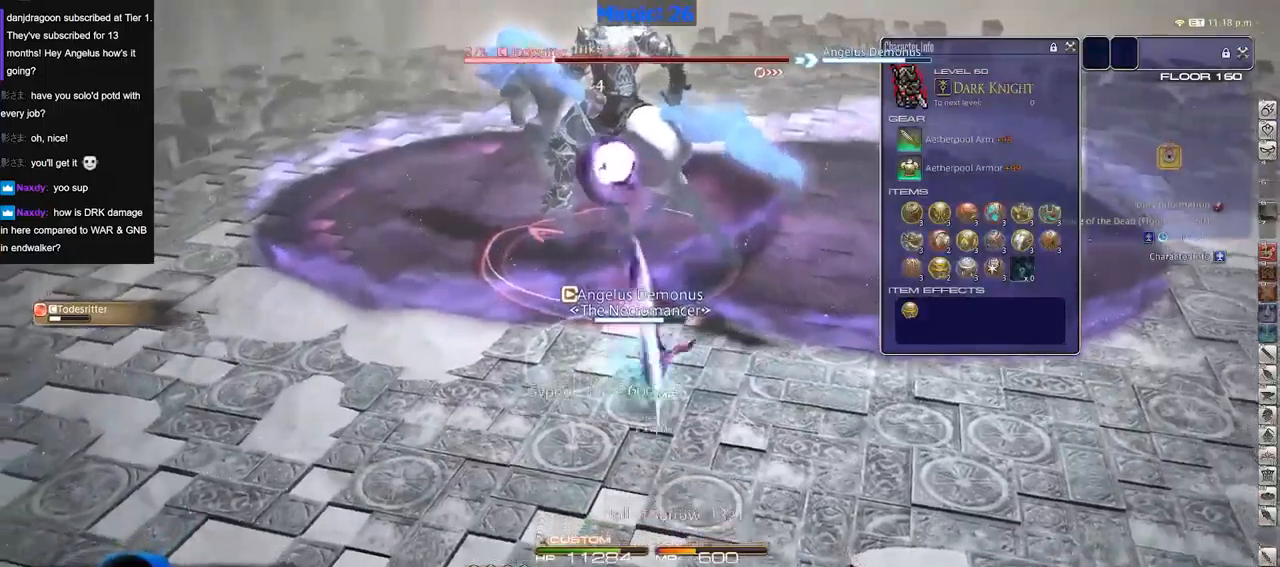
{"keys": [], "events": [[16, "return", "down"], [50, "return", "up"], [150, "return", "down"], [250, "return", "up"]]}
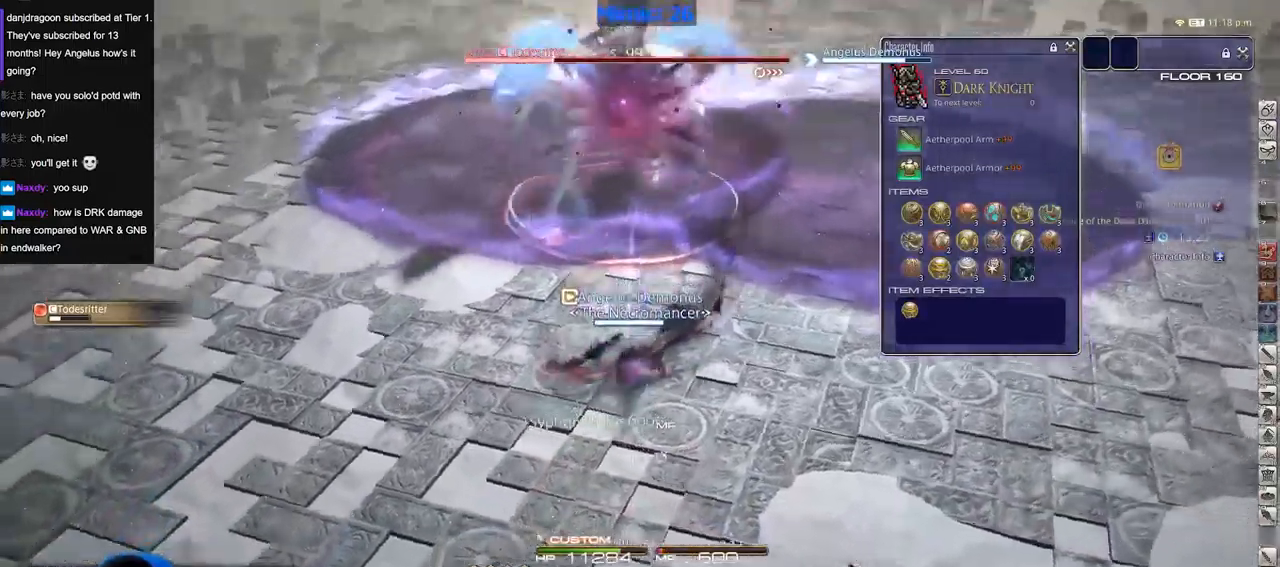
{"keys": [], "events": []}
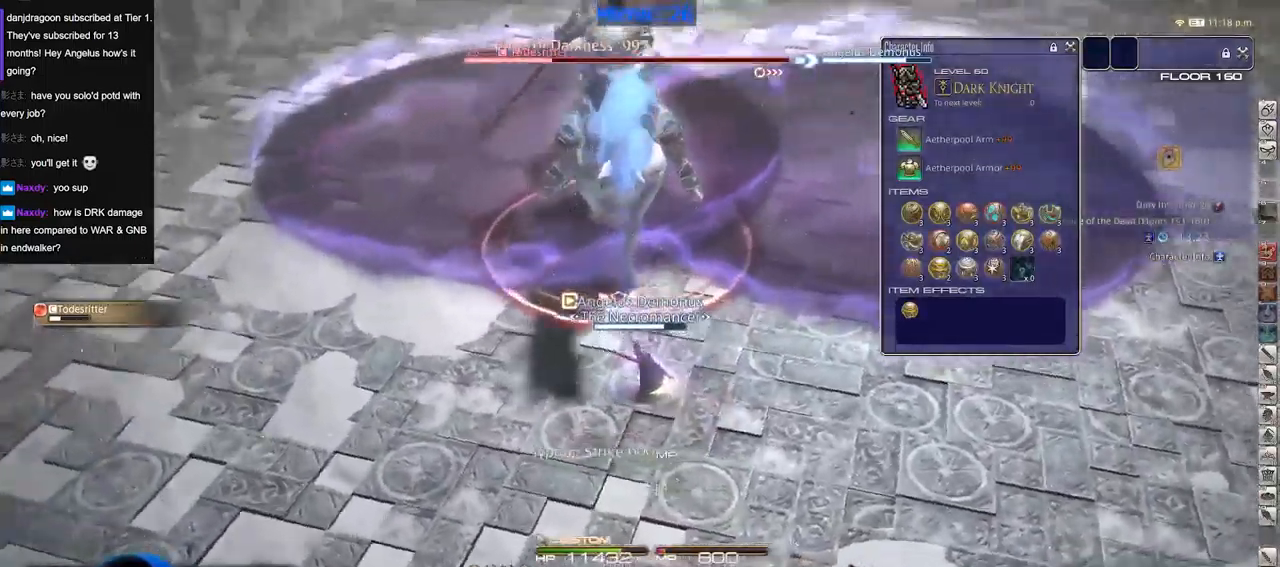
{"keys": [], "events": []}
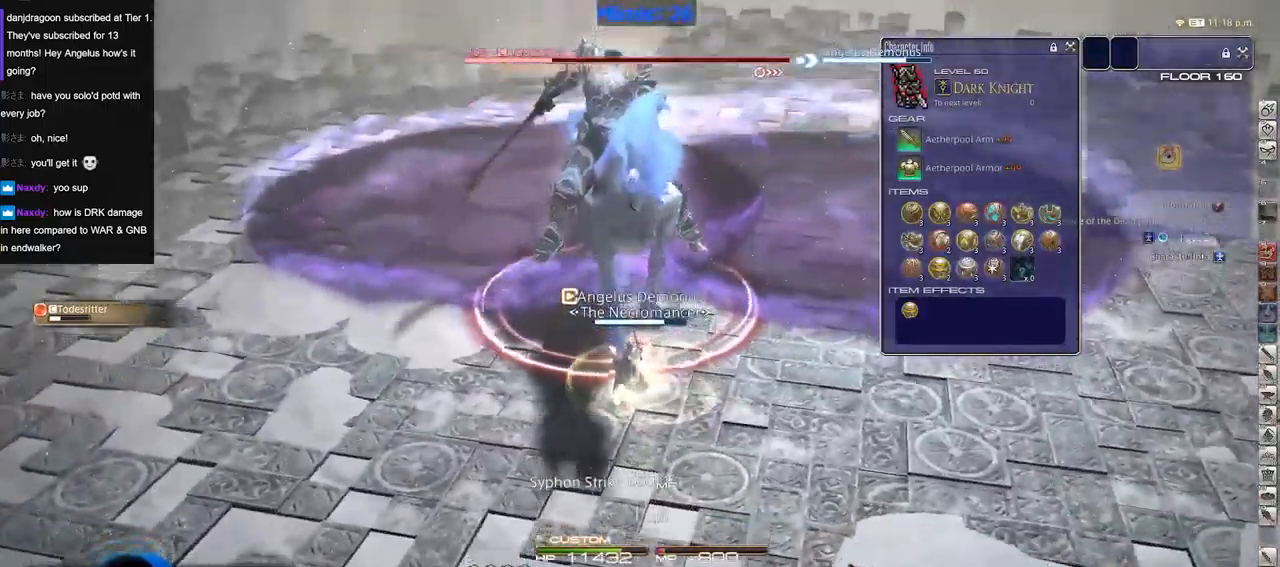
{"keys": [], "events": [[100, "return", "down"], [150, "return", "up"], [284, "return", "down"], [334, "return", "up"]]}
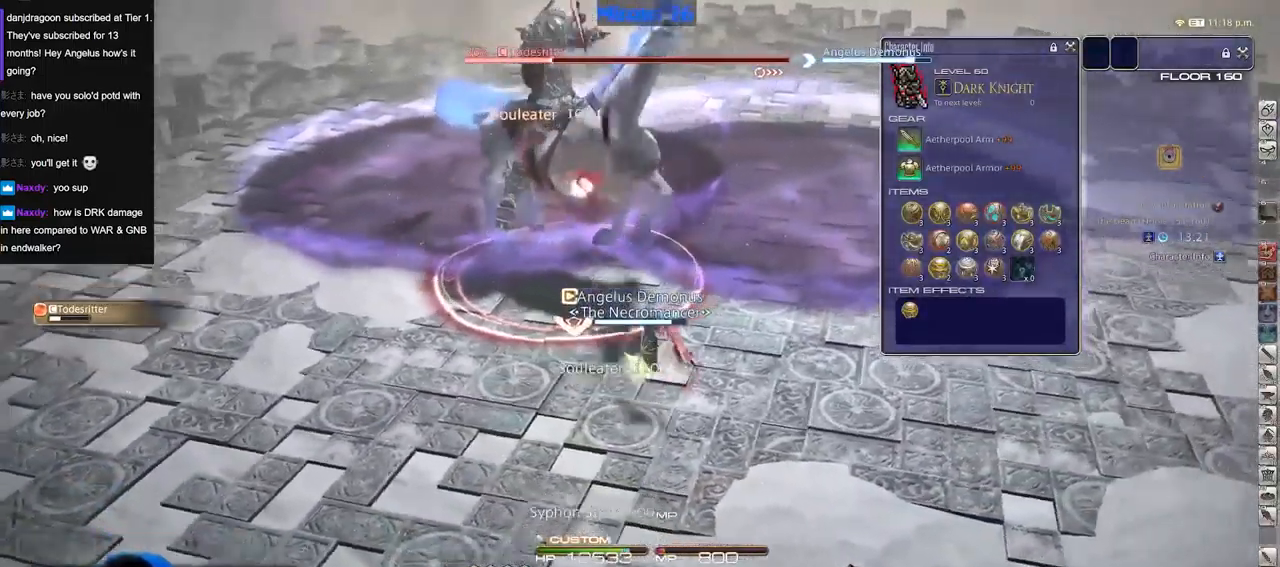
{"keys": [], "events": []}
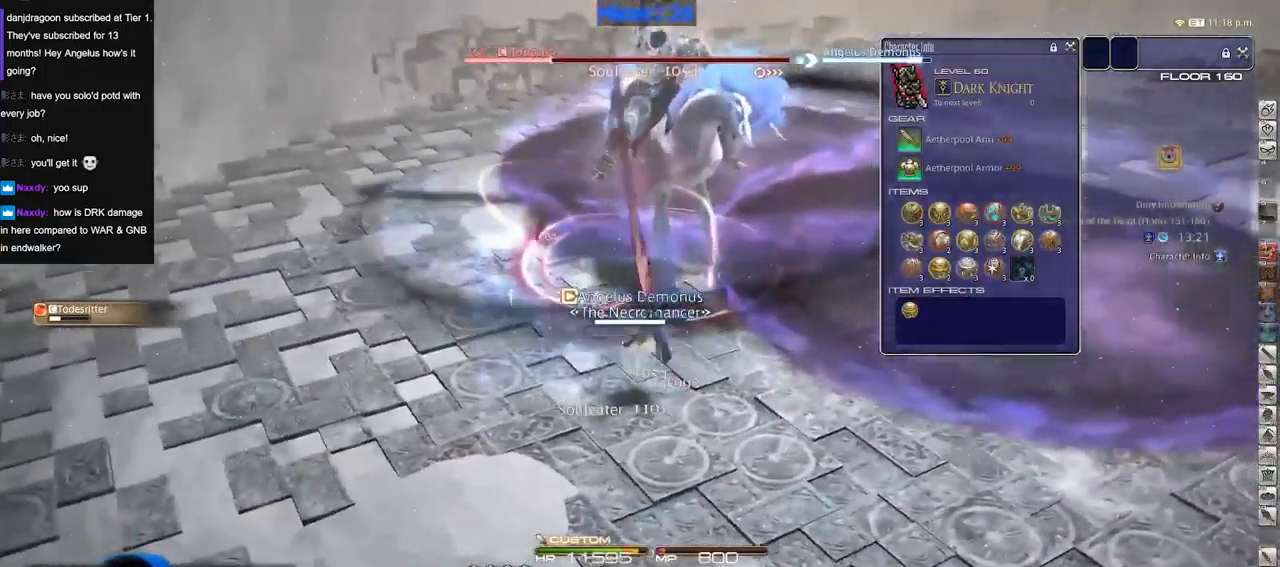
{"keys": [], "events": []}
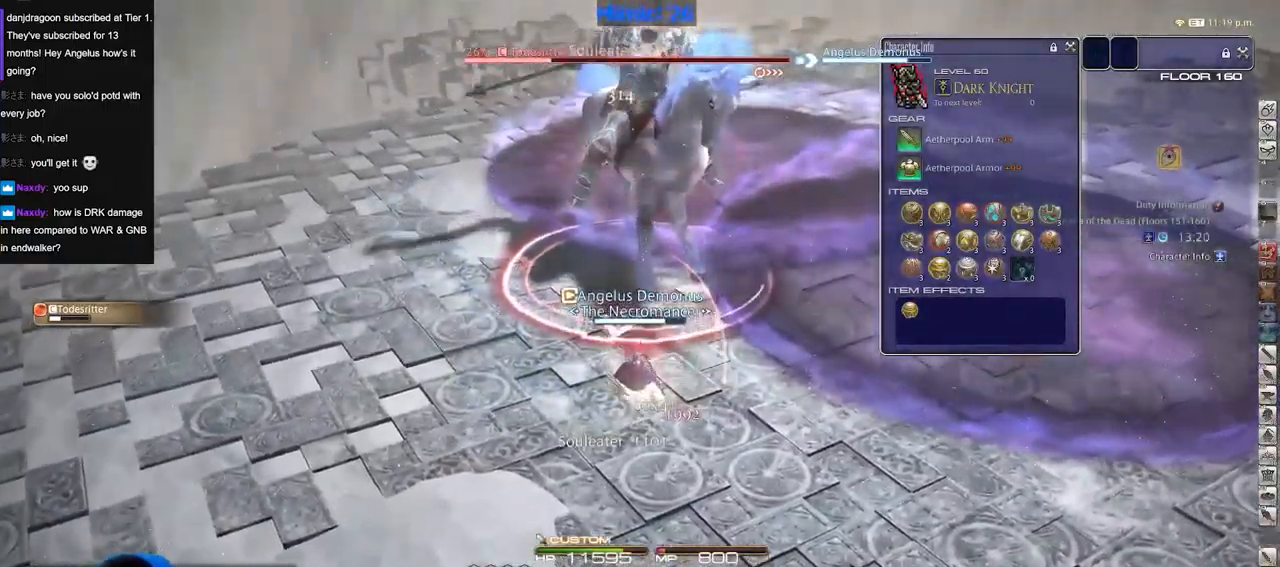
{"keys": [], "events": []}